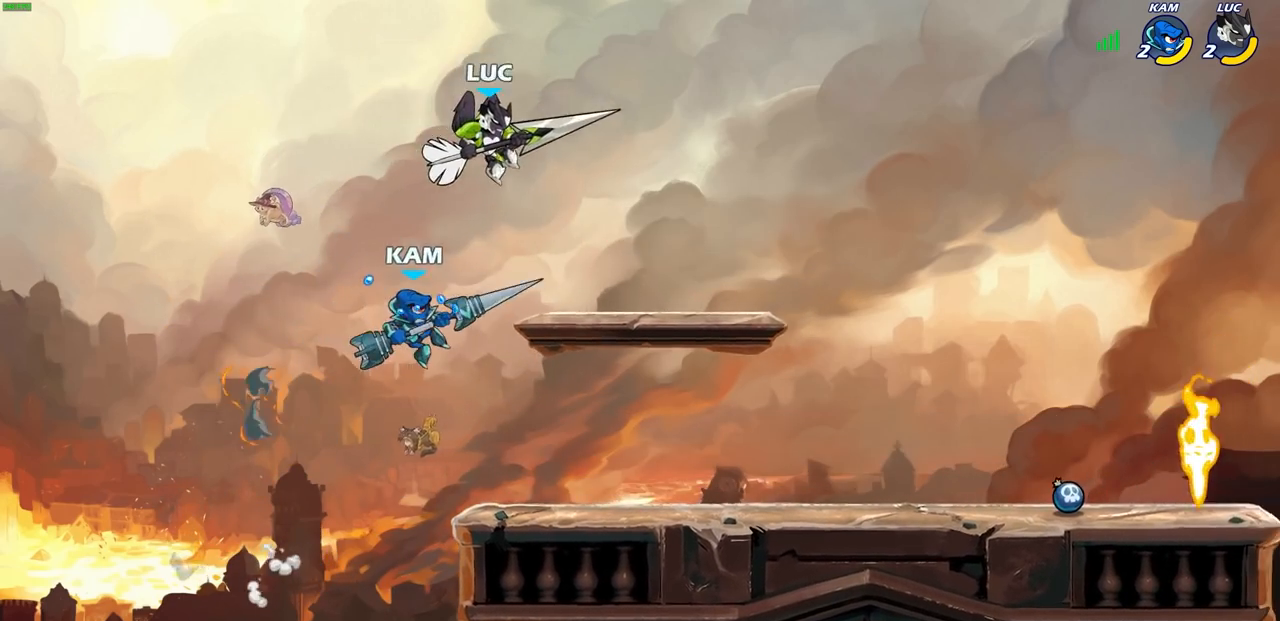
Gameplay with a controller (PlayStation layout); each line is a JSON object with the inputs held at the frame after it. "events" lists button and stick changes between this image and that frame as [ms after this image, input, new state], when the widget could be followed in between.
{"buttons": [], "left_stick": "right", "right_stick": "center", "events": [[50, "left_stick", "down-left"], [67, "SQUARE", "down"], [150, "SQUARE", "up"], [483, "left_stick", "right"]]}
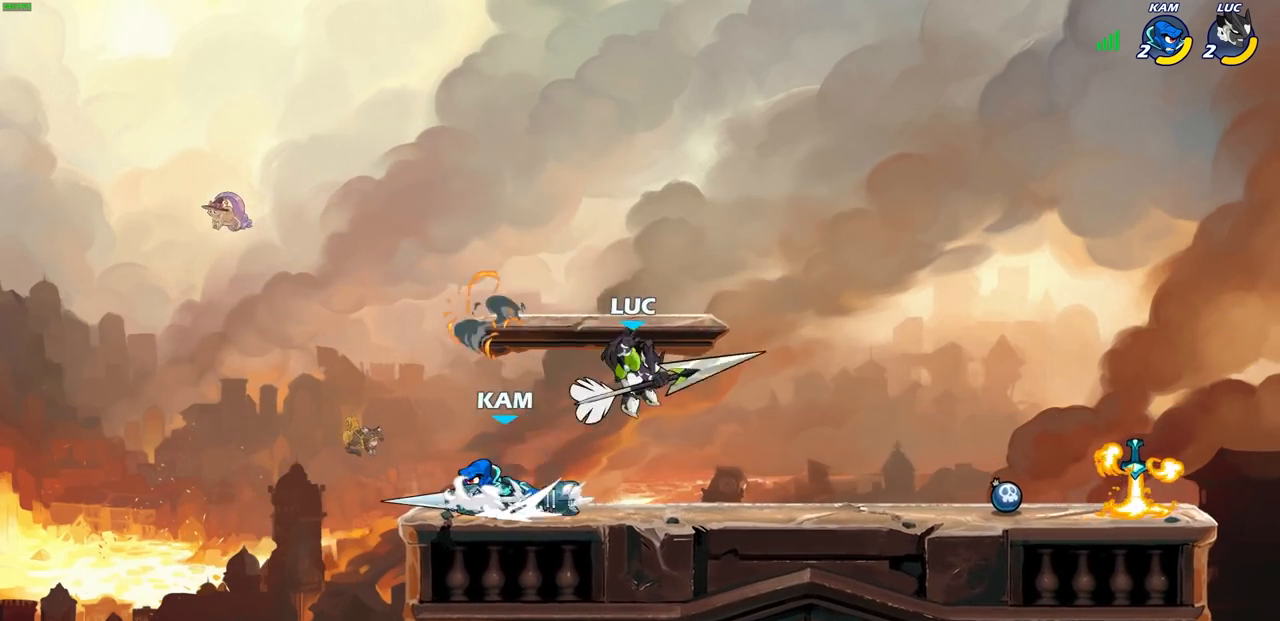
{"buttons": [], "left_stick": "down", "right_stick": "center", "events": [[267, "CROSS", "down"], [367, "CROSS", "up"], [483, "left_stick", "down"]]}
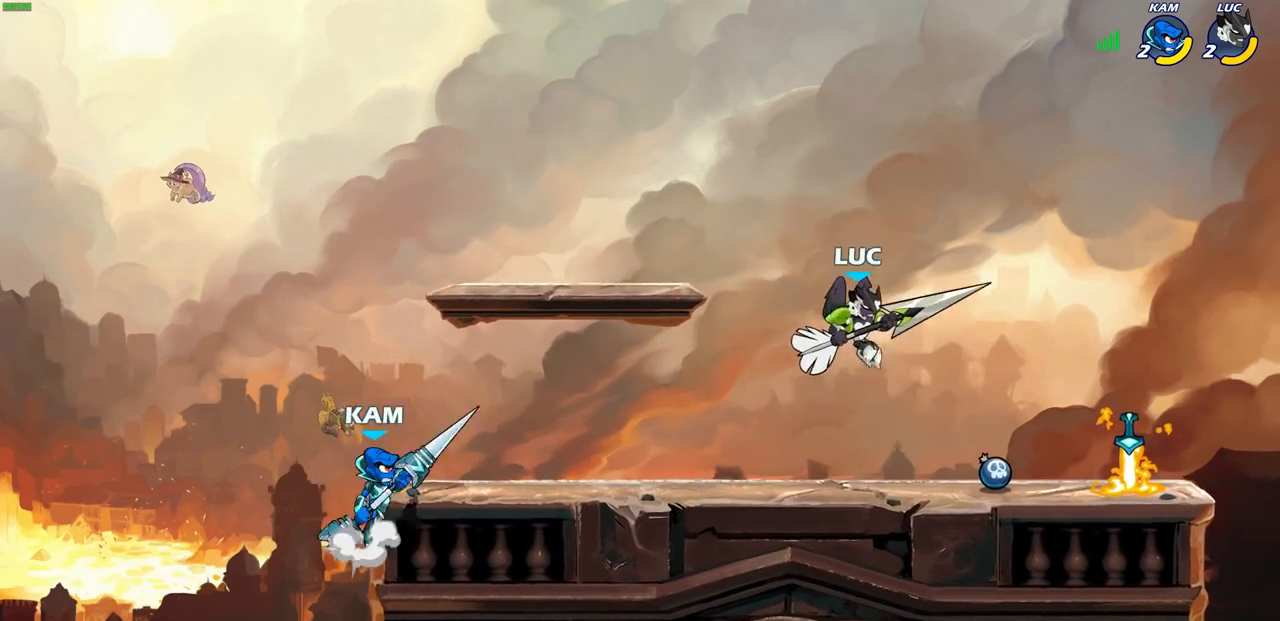
{"buttons": [], "left_stick": "center", "right_stick": "center", "events": [[50, "left_stick", "down-left"], [183, "left_stick", "left"], [267, "R2", "down"], [300, "CIRCLE", "down"], [350, "CIRCLE", "up"], [350, "R2", "up"], [400, "left_stick", "center"]]}
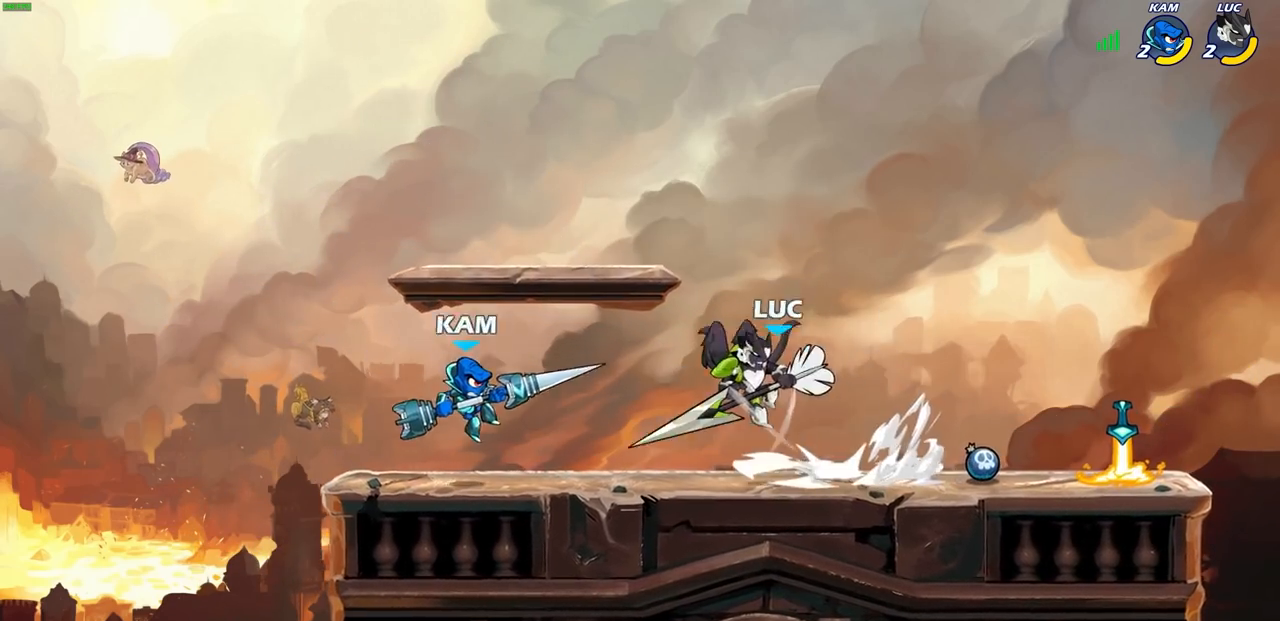
{"buttons": [], "left_stick": "center", "right_stick": "center", "events": [[200, "left_stick", "left"], [350, "left_stick", "center"]]}
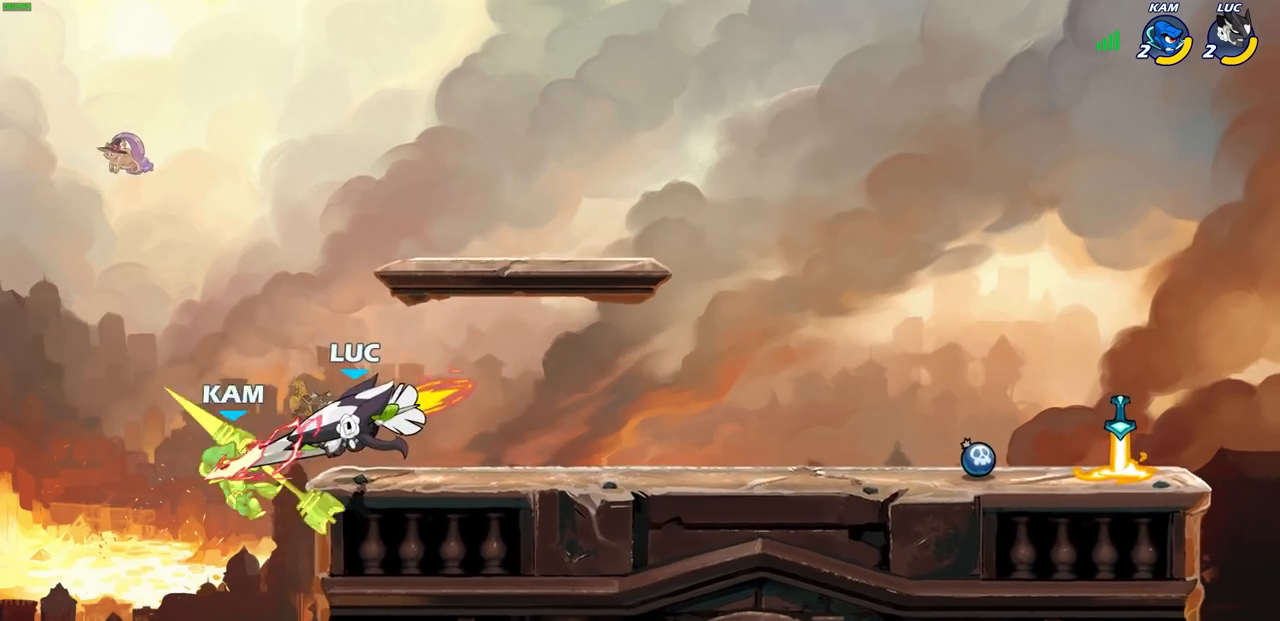
{"buttons": [], "left_stick": "center", "right_stick": "center", "events": []}
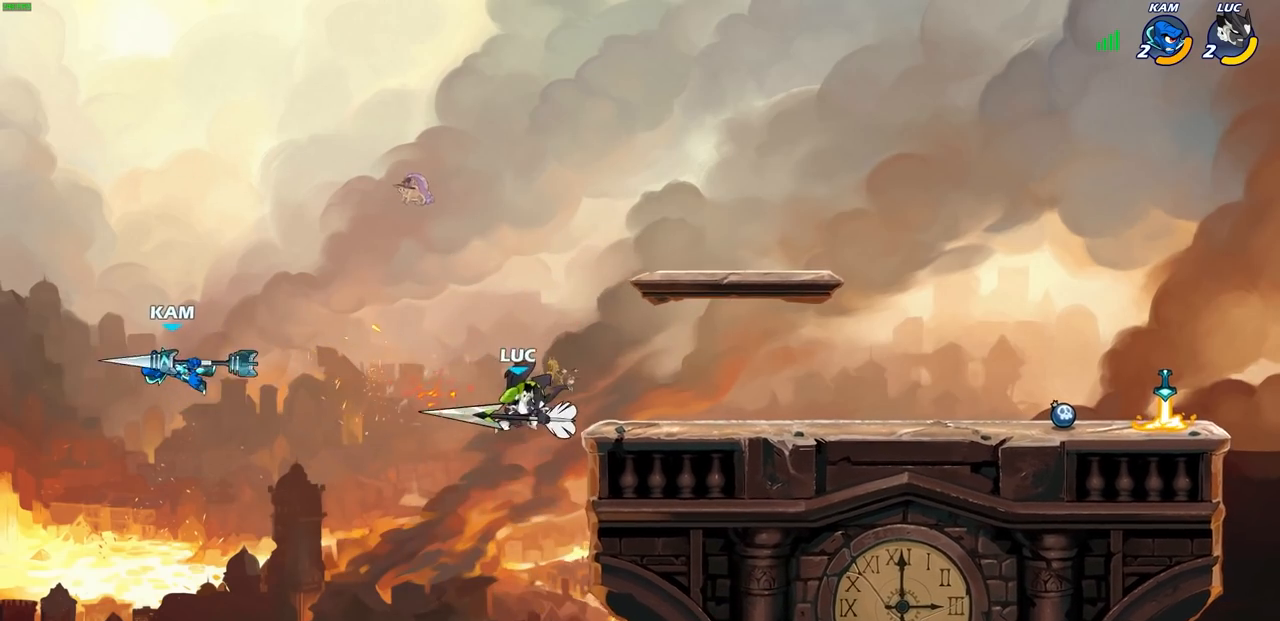
{"buttons": [], "left_stick": "right", "right_stick": "center", "events": [[67, "left_stick", "right"], [167, "CROSS", "down"], [300, "CROSS", "up"]]}
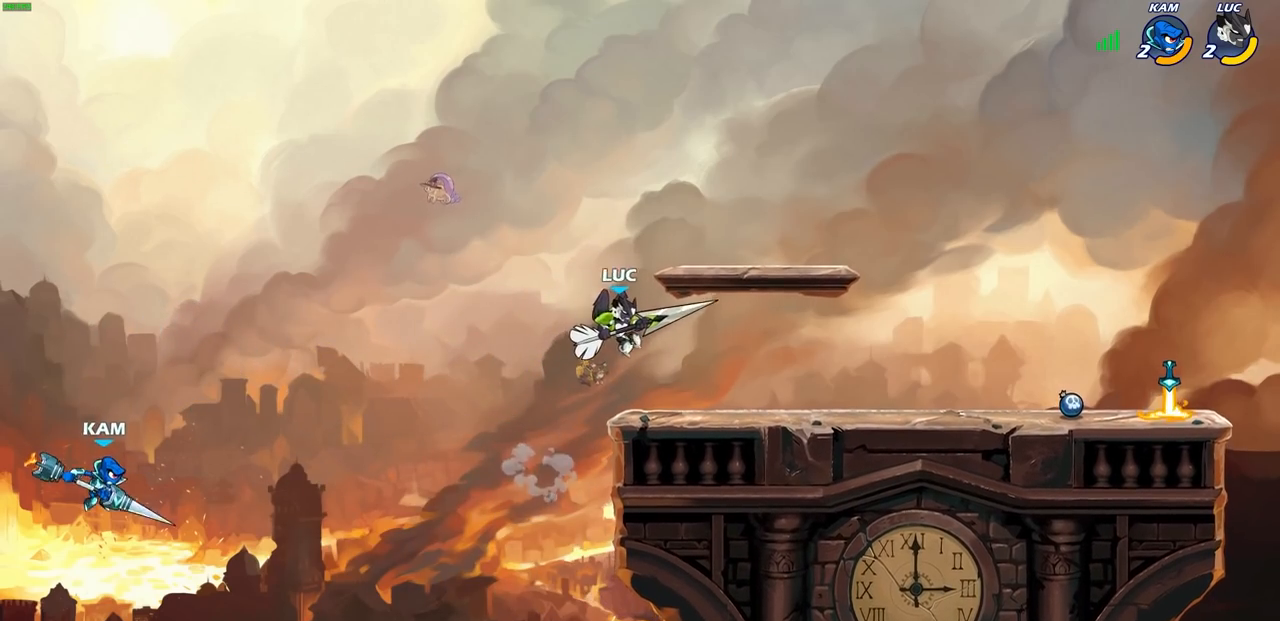
{"buttons": ["CIRCLE", "R2"], "left_stick": "down-left", "right_stick": "center", "events": [[133, "left_stick", "down"], [183, "left_stick", "down-left"], [450, "R2", "down"], [483, "CIRCLE", "down"]]}
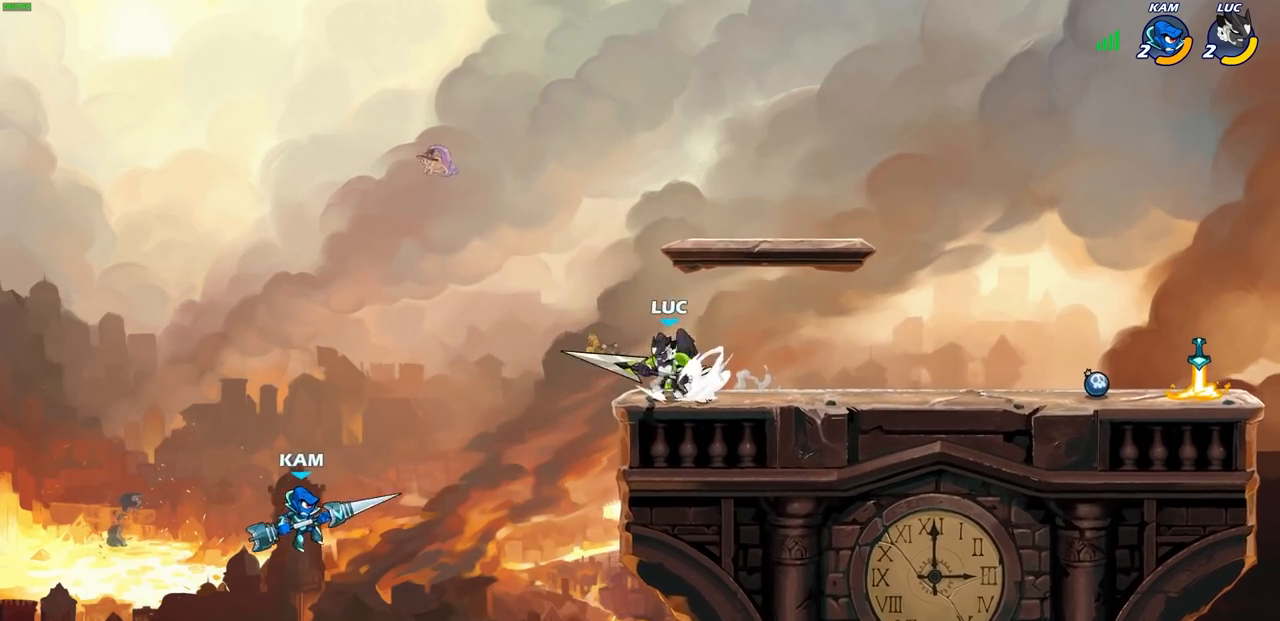
{"buttons": [], "left_stick": "center", "right_stick": "center", "events": [[50, "R2", "up"], [83, "CIRCLE", "up"], [467, "left_stick", "center"]]}
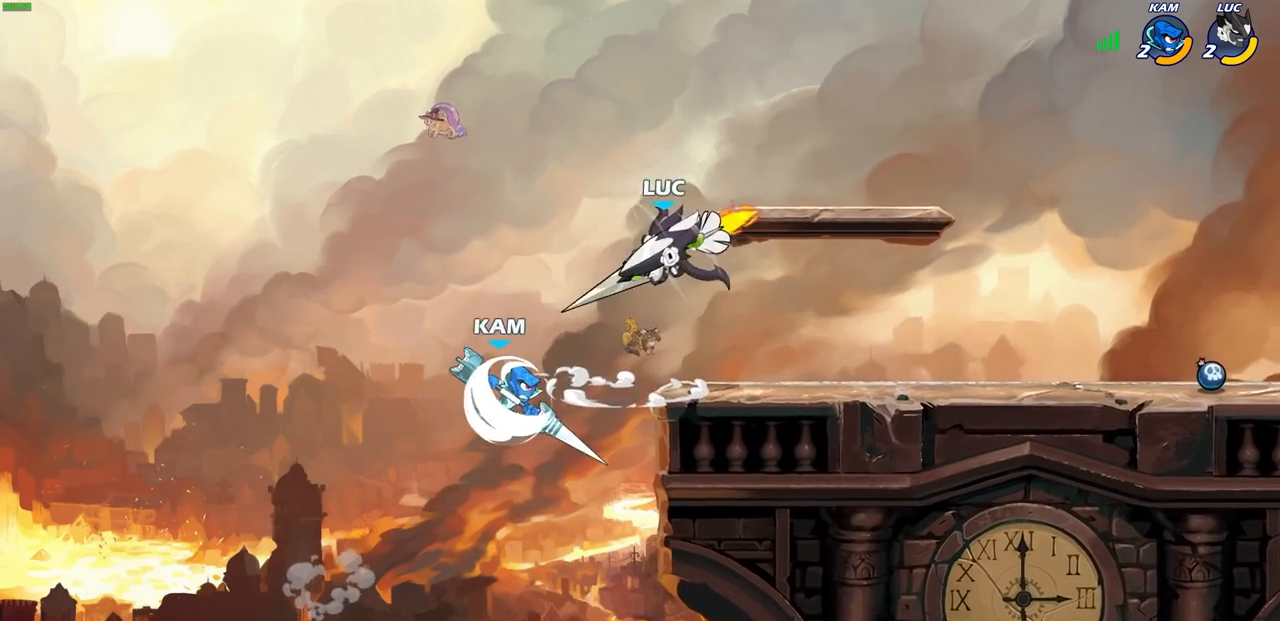
{"buttons": [], "left_stick": "center", "right_stick": "center", "events": []}
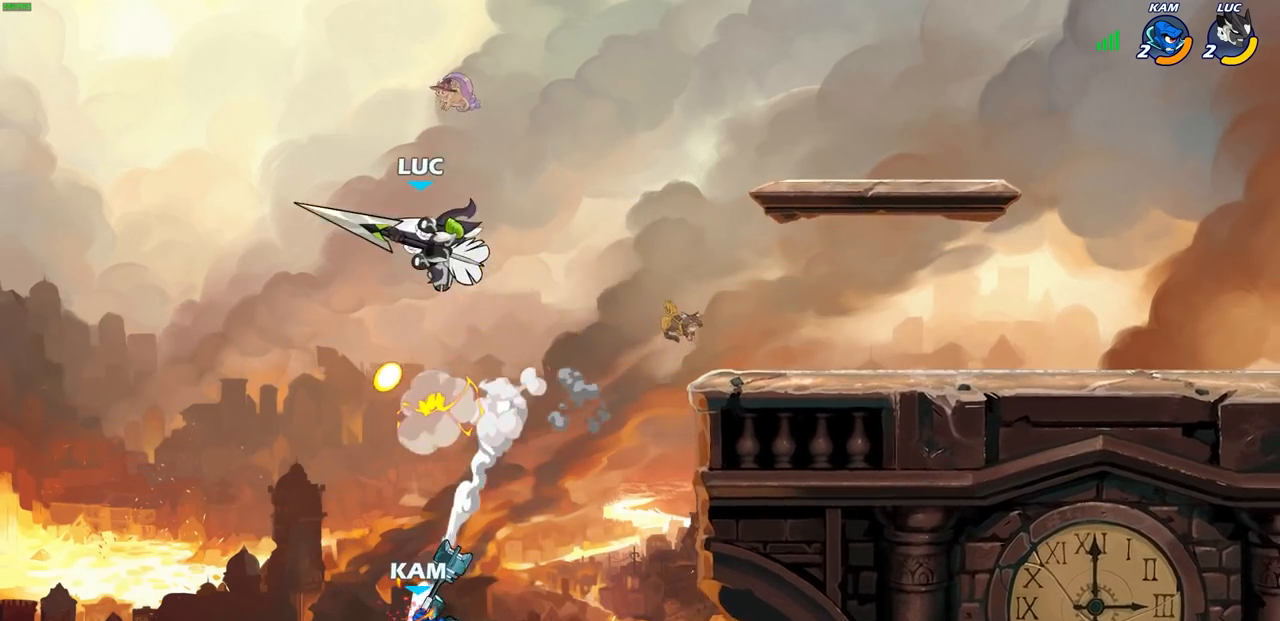
{"buttons": ["CROSS"], "left_stick": "right", "right_stick": "center", "events": [[50, "left_stick", "right"], [467, "CROSS", "down"]]}
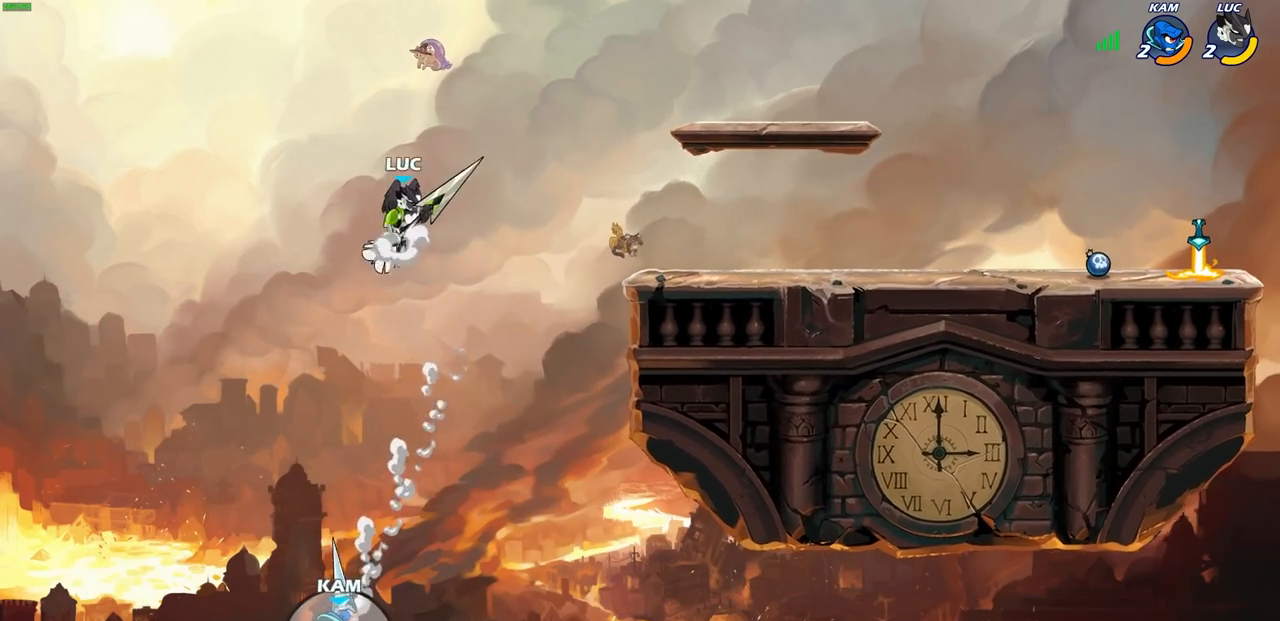
{"buttons": [], "left_stick": "center", "right_stick": "center", "events": [[133, "CROSS", "up"], [267, "left_stick", "up"], [283, "CROSS", "down"], [317, "left_stick", "center"], [367, "CROSS", "up"]]}
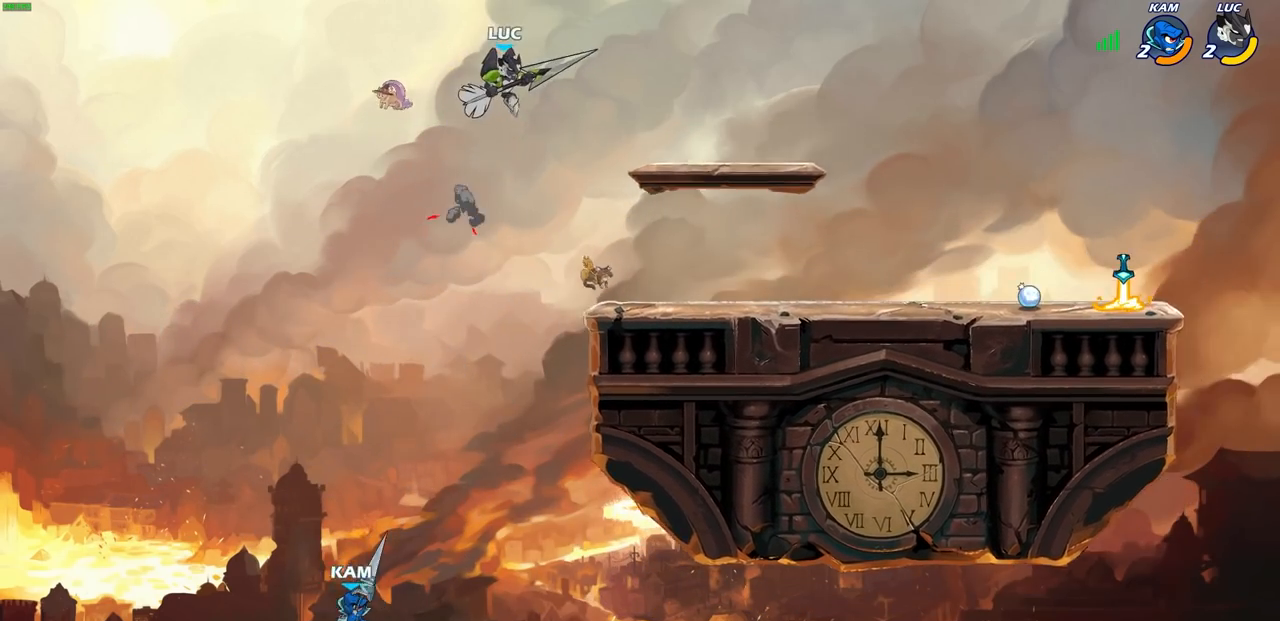
{"buttons": ["R1"], "left_stick": "down", "right_stick": "center", "events": [[83, "left_stick", "left"], [267, "left_stick", "up"], [317, "left_stick", "left"], [433, "left_stick", "down"], [467, "R1", "down"]]}
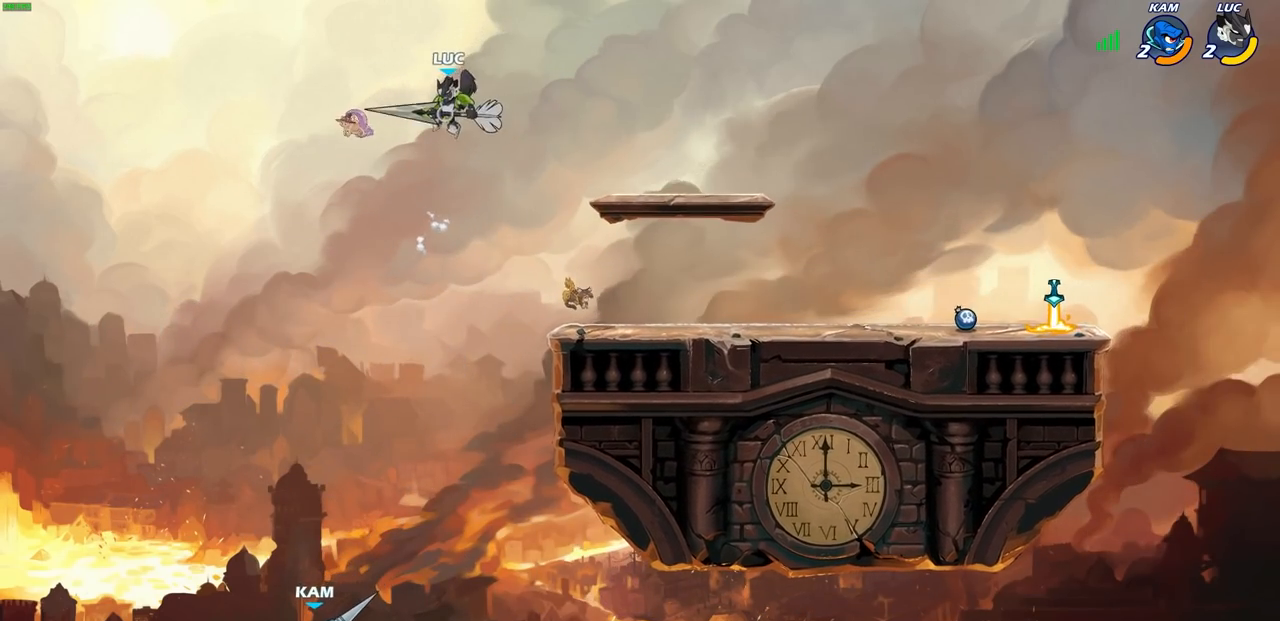
{"buttons": [], "left_stick": "up", "right_stick": "center", "events": [[50, "R1", "up"], [50, "left_stick", "center"], [483, "left_stick", "up"]]}
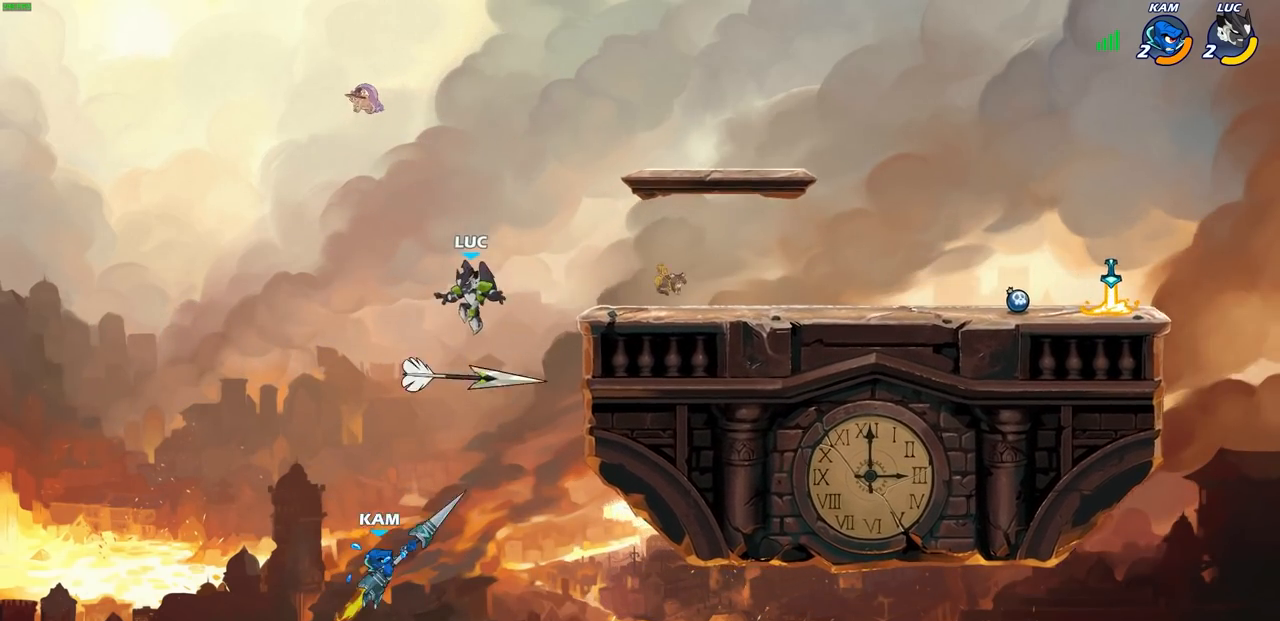
{"buttons": [], "left_stick": "right", "right_stick": "center", "events": [[117, "R2", "down"], [283, "left_stick", "up-right"], [417, "R2", "up"], [483, "left_stick", "right"]]}
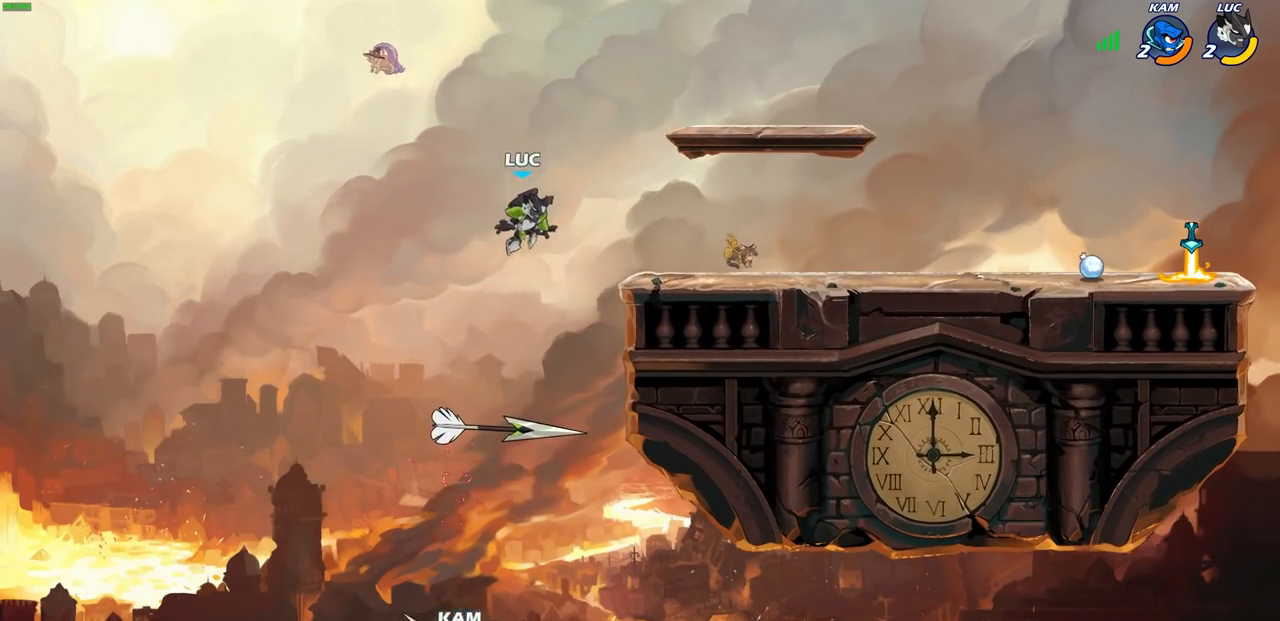
{"buttons": [], "left_stick": "right", "right_stick": "center", "events": []}
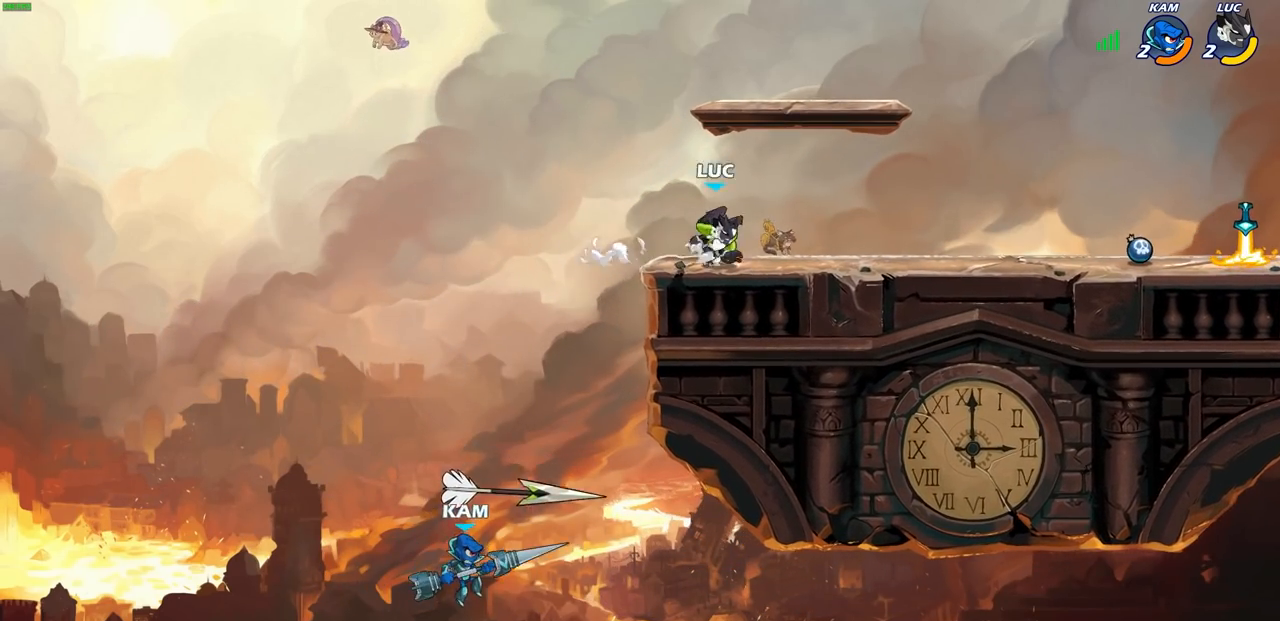
{"buttons": [], "left_stick": "right", "right_stick": "center", "events": []}
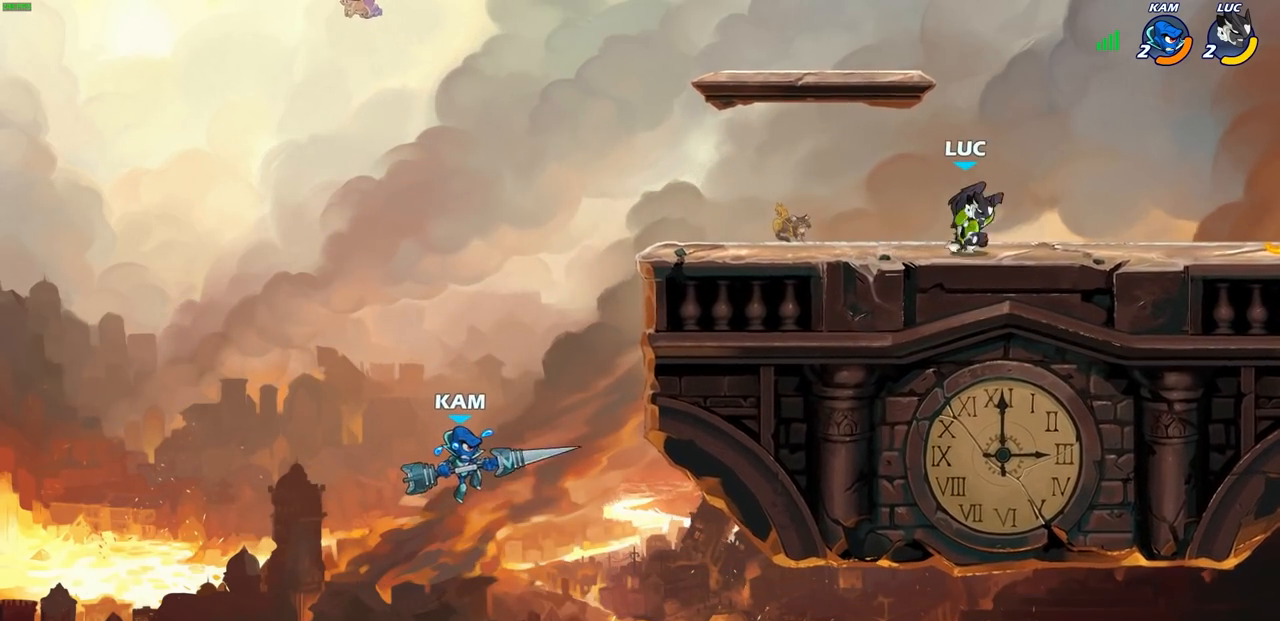
{"buttons": [], "left_stick": "right", "right_stick": "center", "events": []}
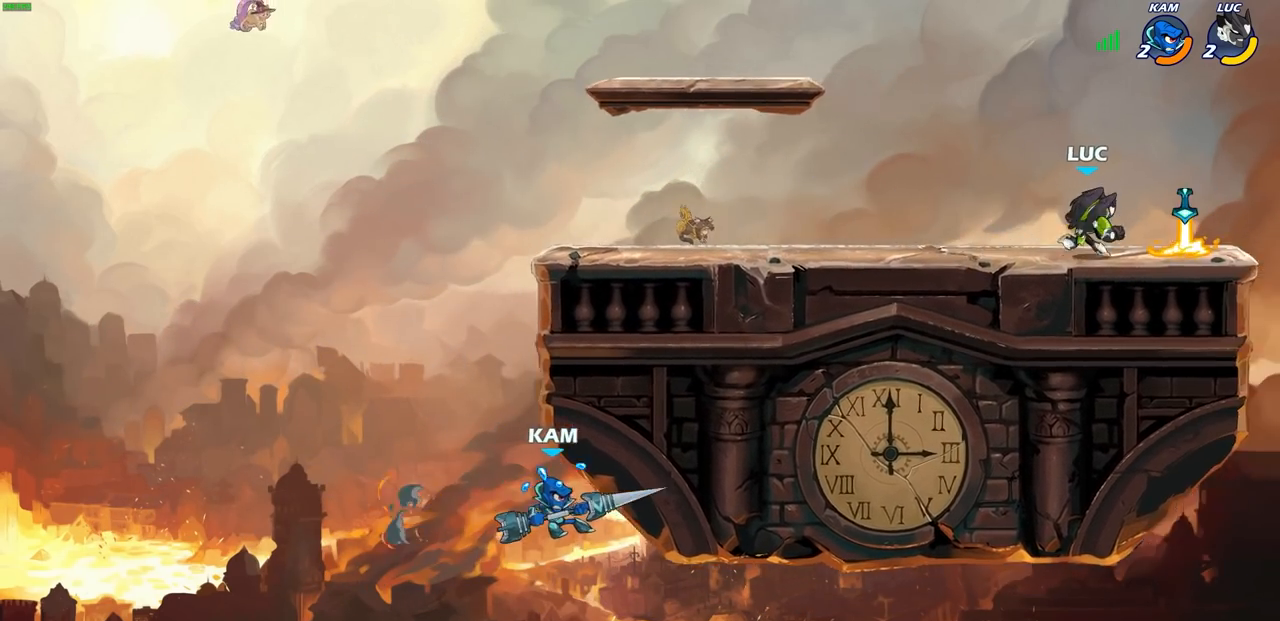
{"buttons": [], "left_stick": "left", "right_stick": "center", "events": [[117, "R1", "down"], [200, "CROSS", "down"], [233, "R1", "up"], [333, "left_stick", "up-left"], [350, "CROSS", "up"], [467, "left_stick", "left"]]}
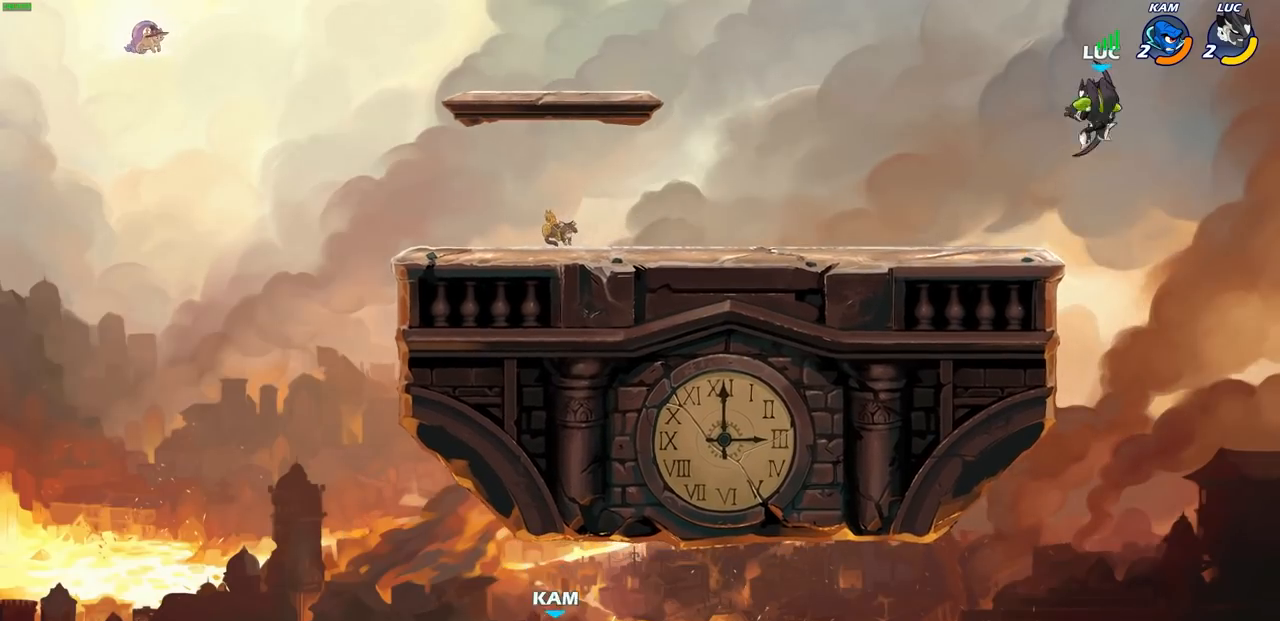
{"buttons": [], "left_stick": "center", "right_stick": "center", "events": [[133, "R2", "down"], [150, "CIRCLE", "down"], [267, "CIRCLE", "up"], [283, "R2", "up"], [500, "left_stick", "center"]]}
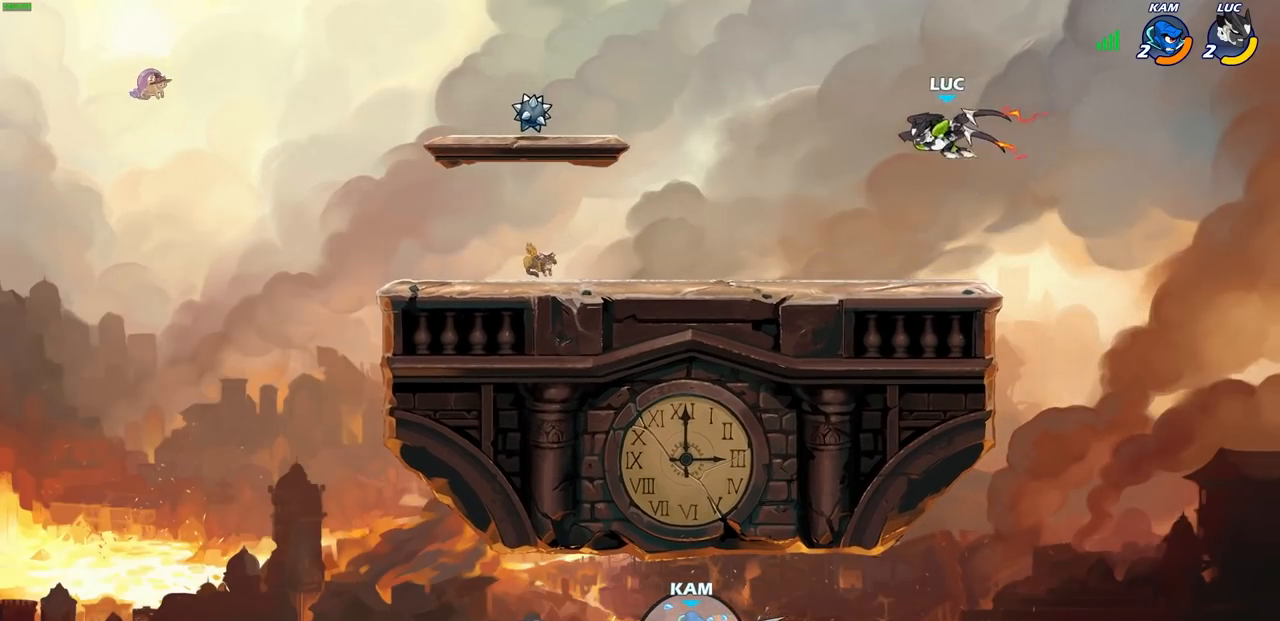
{"buttons": [], "left_stick": "center", "right_stick": "center", "events": []}
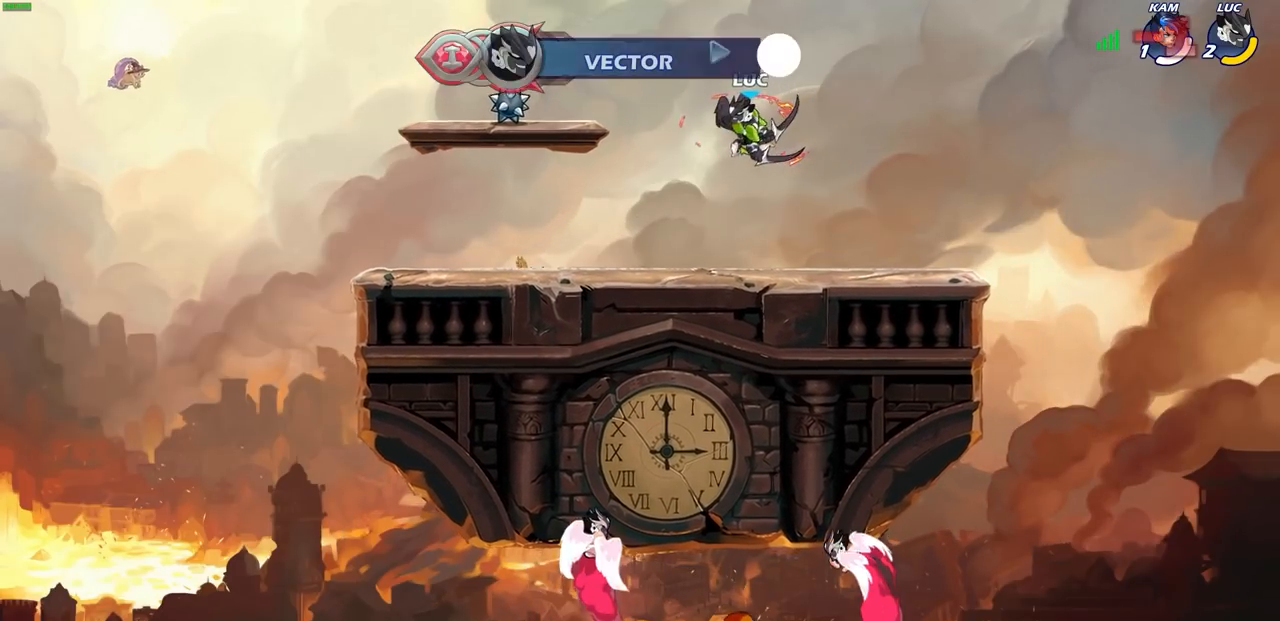
{"buttons": [], "left_stick": "center", "right_stick": "center", "events": []}
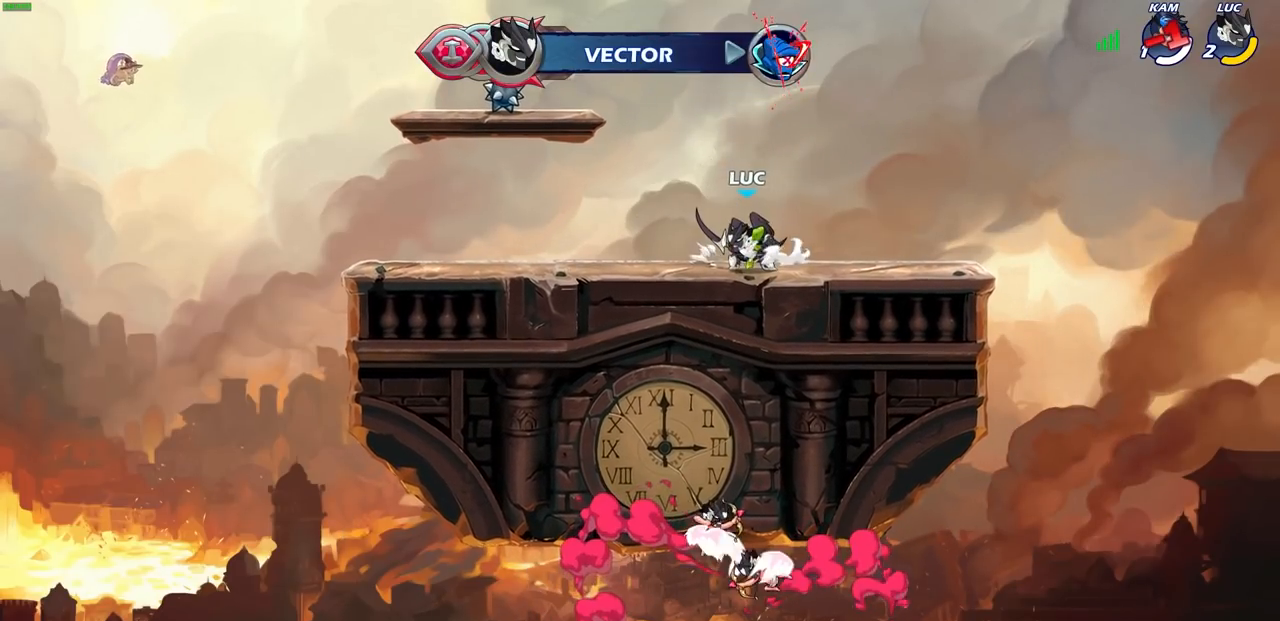
{"buttons": [], "left_stick": "center", "right_stick": "center", "events": []}
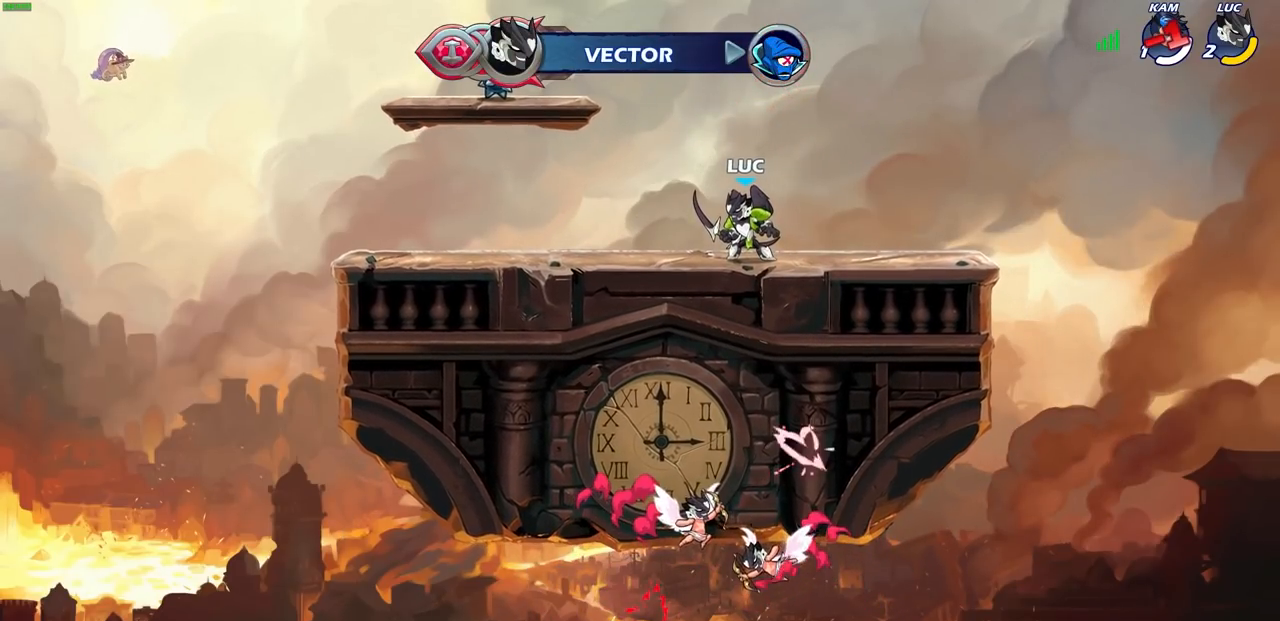
{"buttons": ["CROSS", "R2"], "left_stick": "left", "right_stick": "center", "events": [[250, "left_stick", "left"], [383, "CROSS", "down"], [383, "R2", "down"]]}
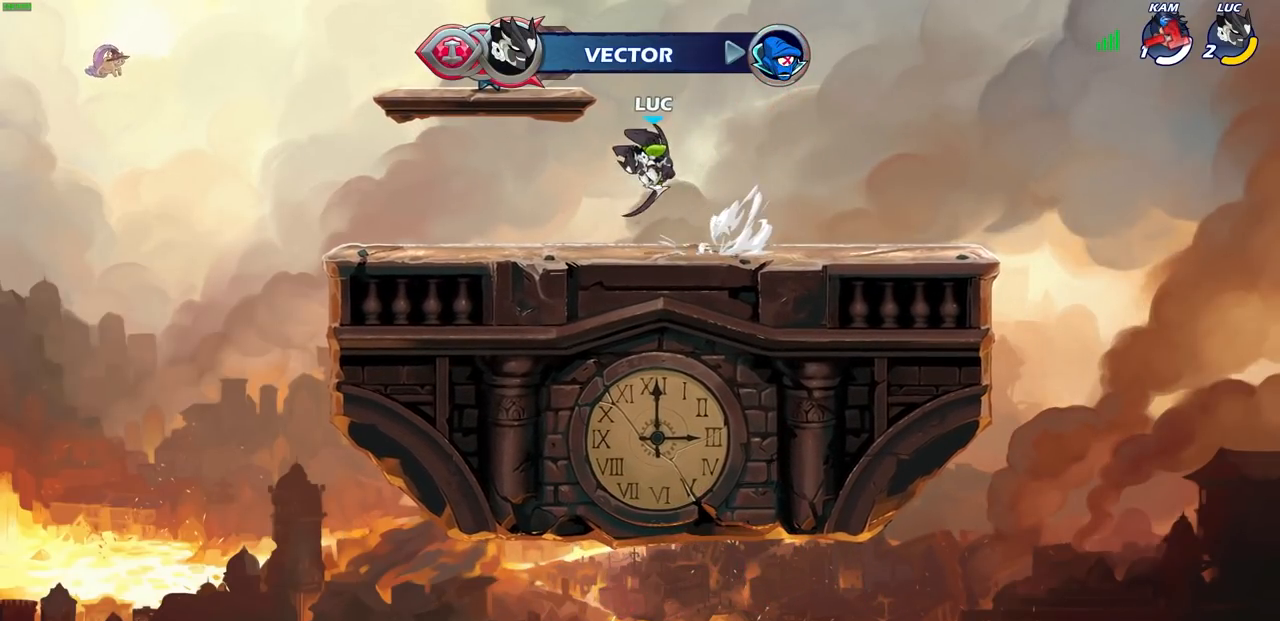
{"buttons": [], "left_stick": "center", "right_stick": "center", "events": [[67, "CROSS", "up"], [67, "R2", "up"], [267, "left_stick", "center"]]}
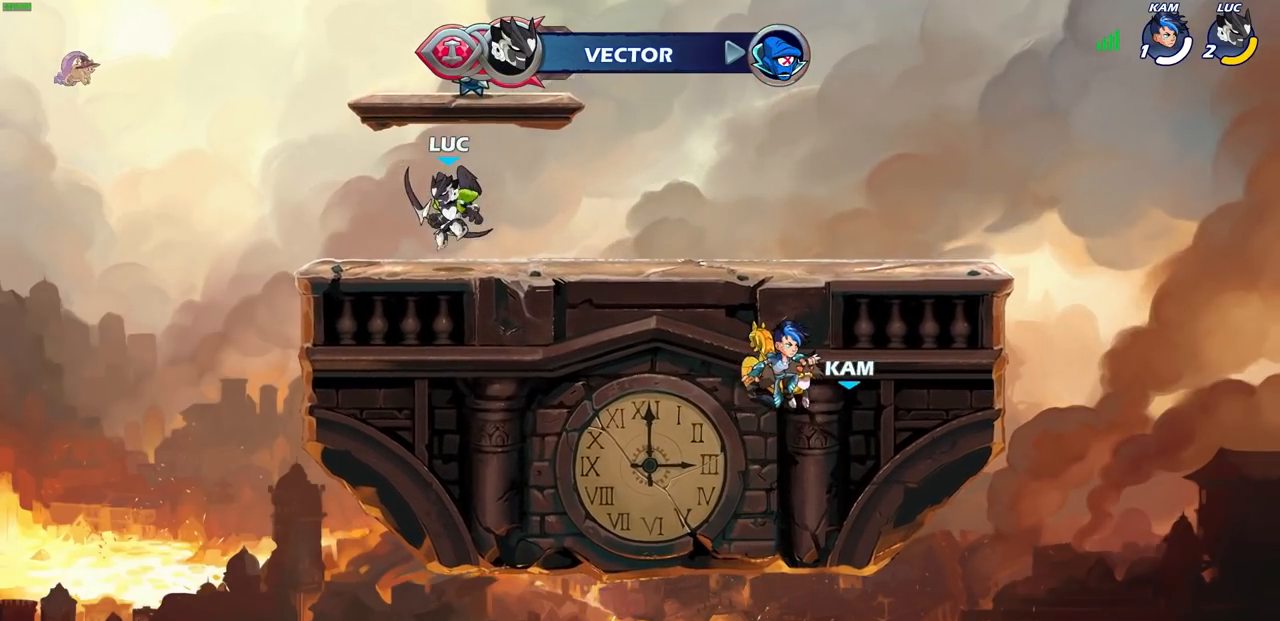
{"buttons": [], "left_stick": "center", "right_stick": "center", "events": []}
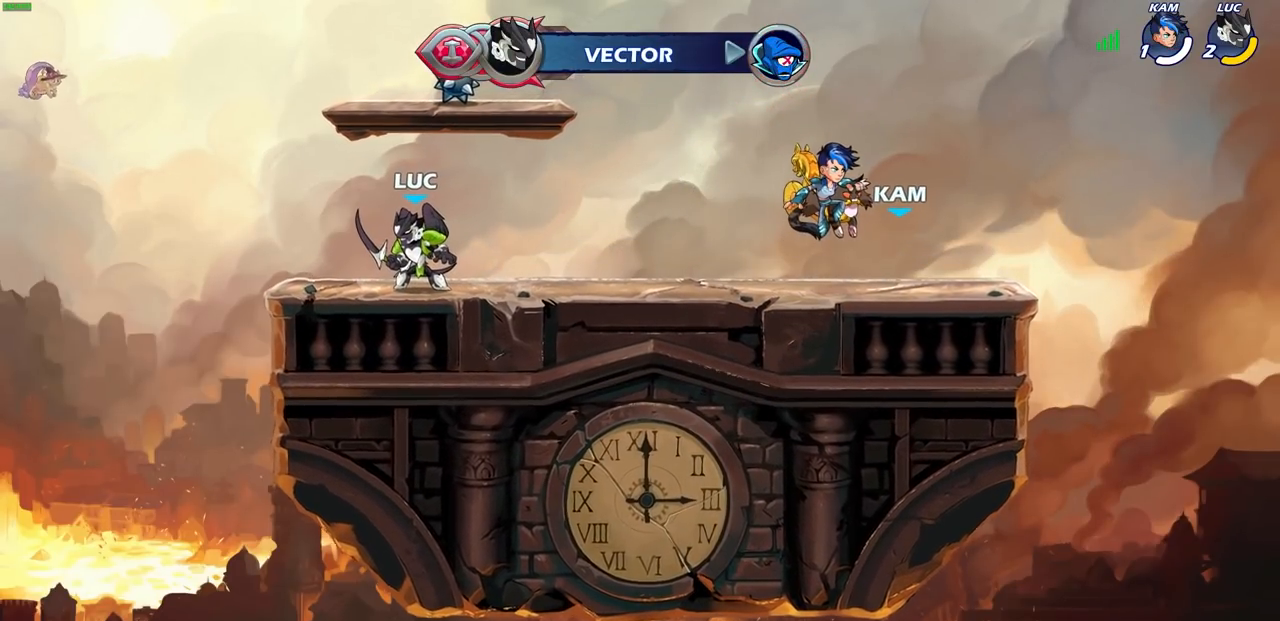
{"buttons": [], "left_stick": "down-left", "right_stick": "center", "events": [[150, "left_stick", "left"], [283, "R2", "down"], [317, "CROSS", "down"], [417, "CROSS", "up"], [417, "R2", "up"], [450, "left_stick", "down-left"]]}
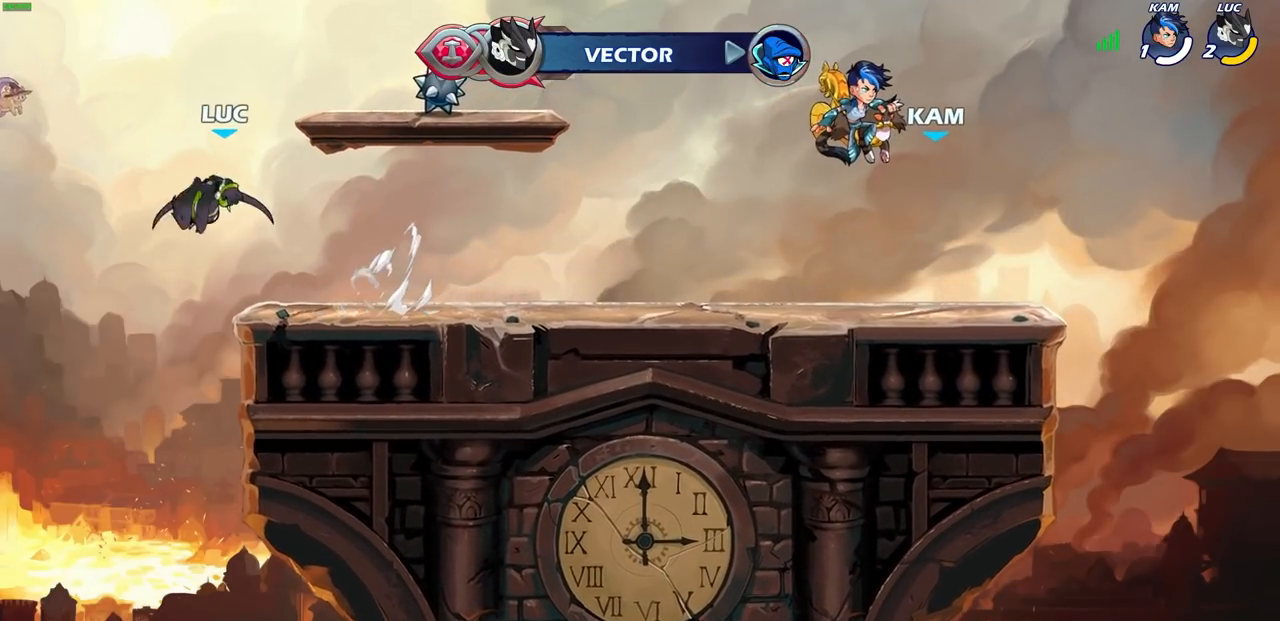
{"buttons": ["CIRCLE"], "left_stick": "down-left", "right_stick": "center", "events": [[33, "CIRCLE", "down"]]}
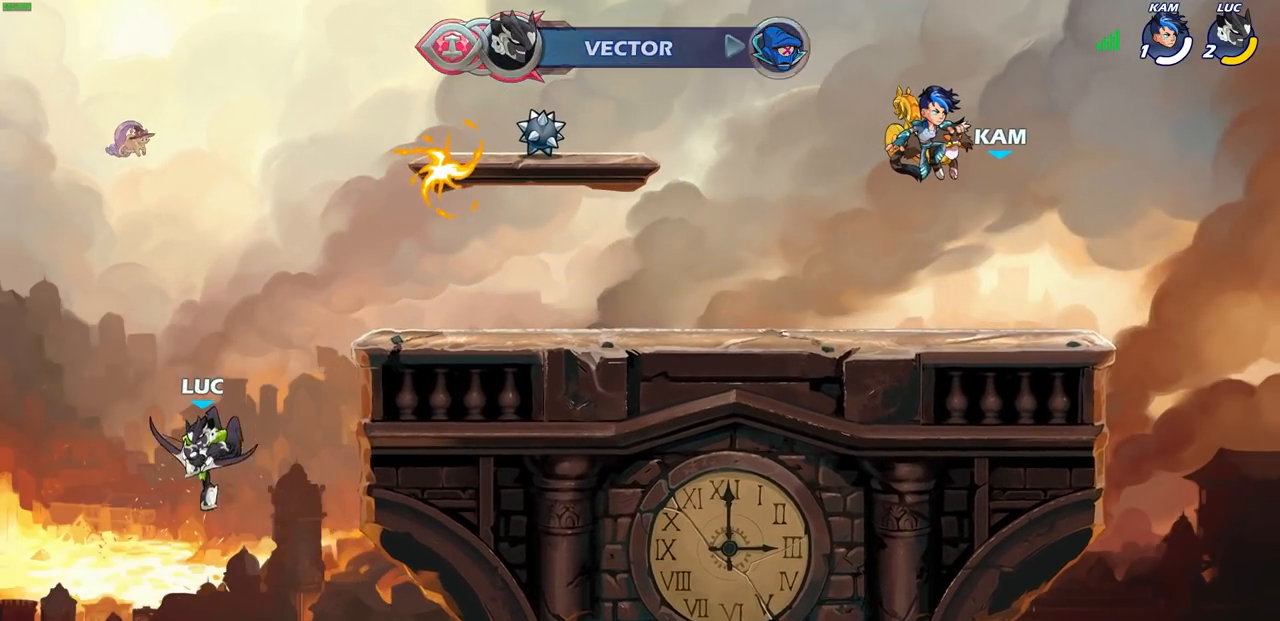
{"buttons": ["CIRCLE"], "left_stick": "down-left", "right_stick": "center", "events": []}
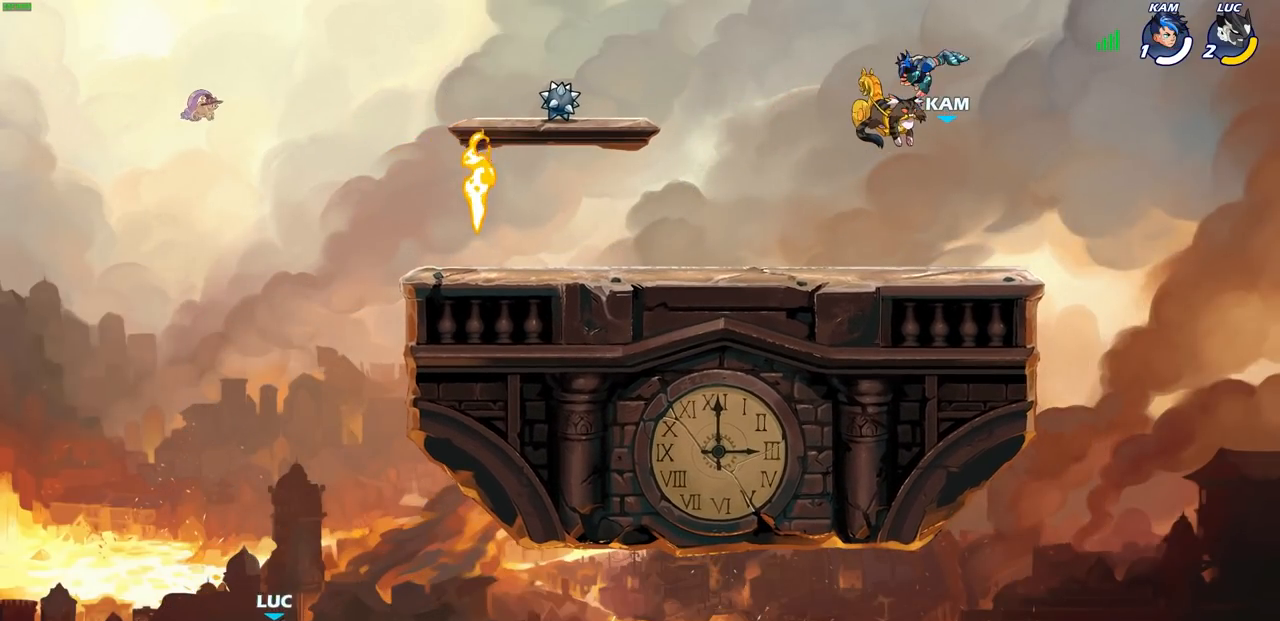
{"buttons": ["CIRCLE"], "left_stick": "down-left", "right_stick": "center", "events": []}
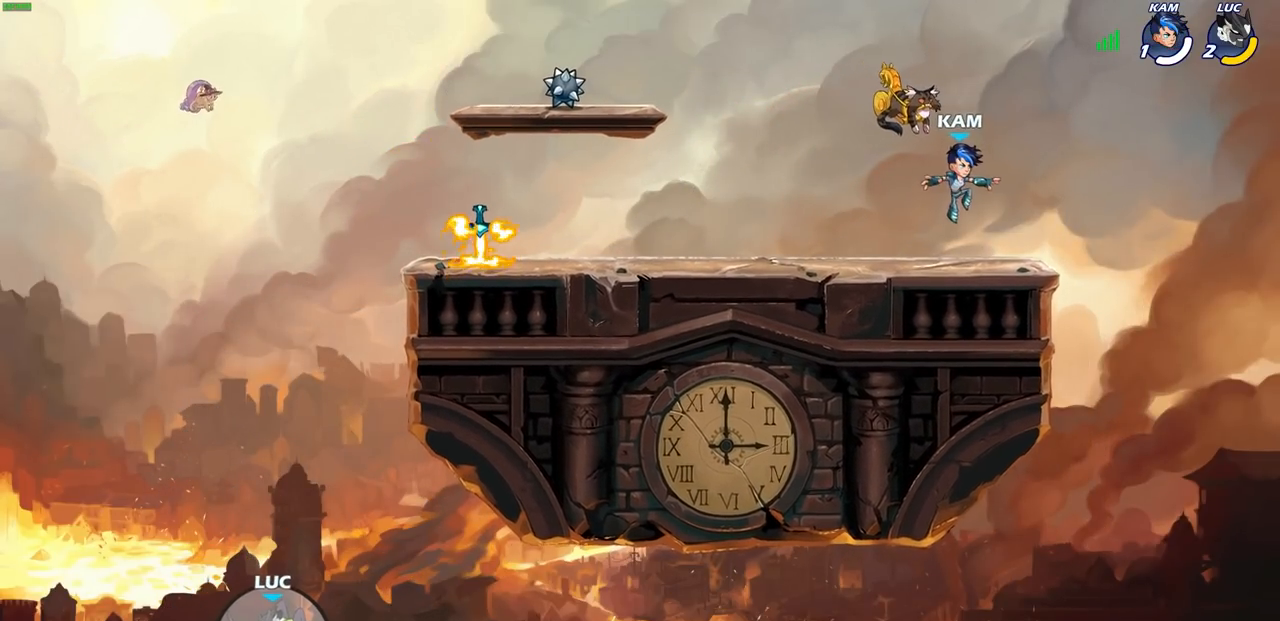
{"buttons": [], "left_stick": "down-left", "right_stick": "center", "events": [[417, "CIRCLE", "up"]]}